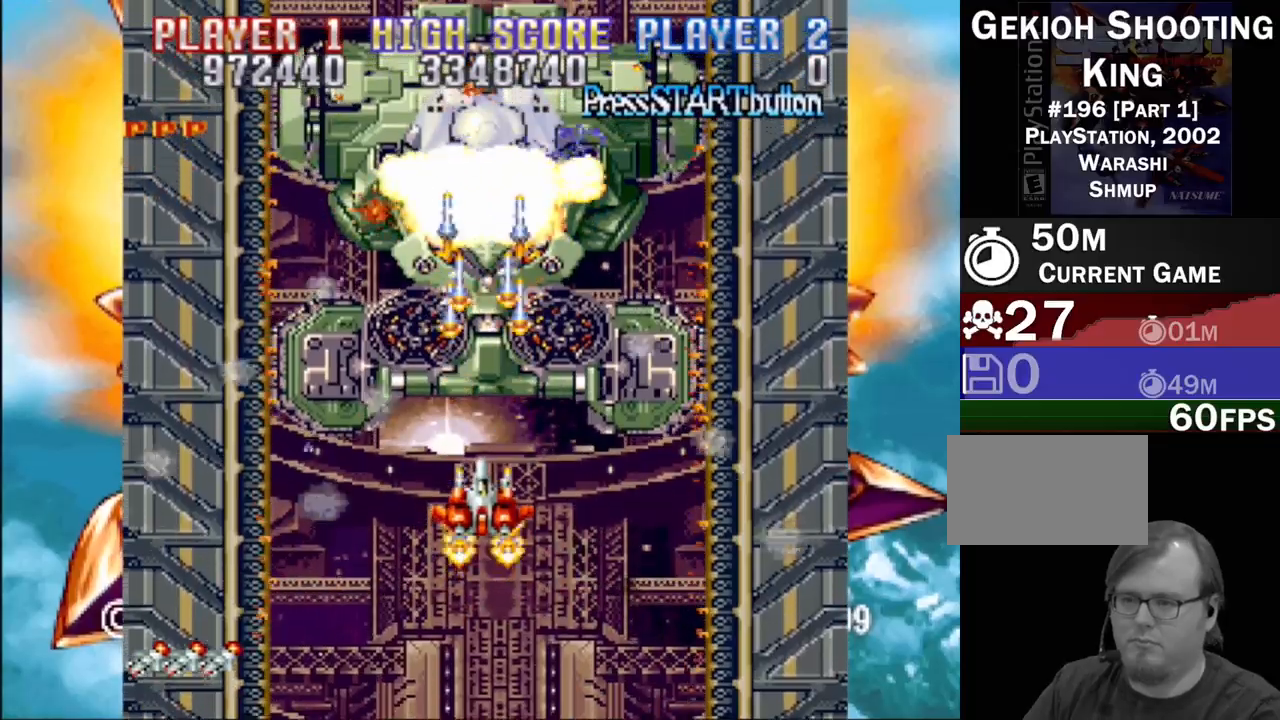
Gameplay with a controller (PlayStation layout); each line is a JSON object with the inputs held at the frame after it. "events" lists button and stick changes between this image and that frame as [ms after this image, input, new state], when the widget could be followed in between. Not read: L3 R3 left_stick right_stick.
{"buttons": ["CROSS"], "events": []}
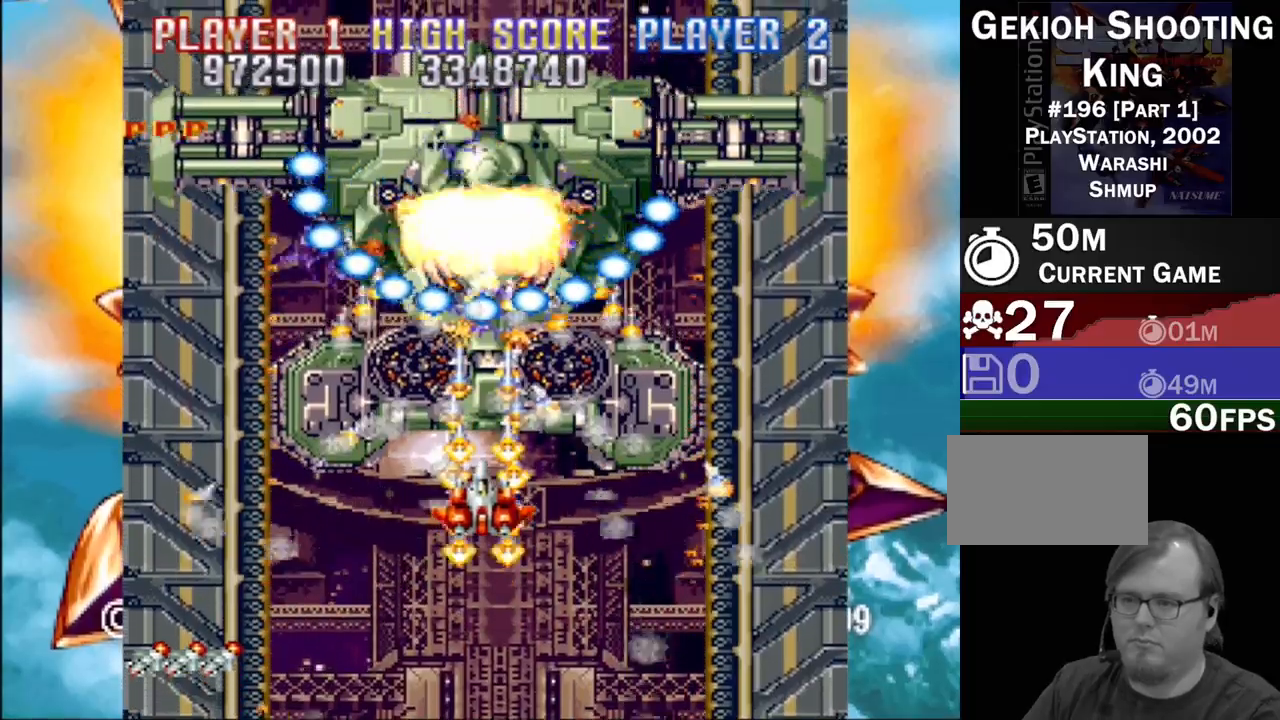
{"buttons": ["CROSS", "DPAD_RIGHT"], "events": [[67, "DPAD_DOWN", "down"], [417, "DPAD_DOWN", "up"], [500, "DPAD_RIGHT", "down"]]}
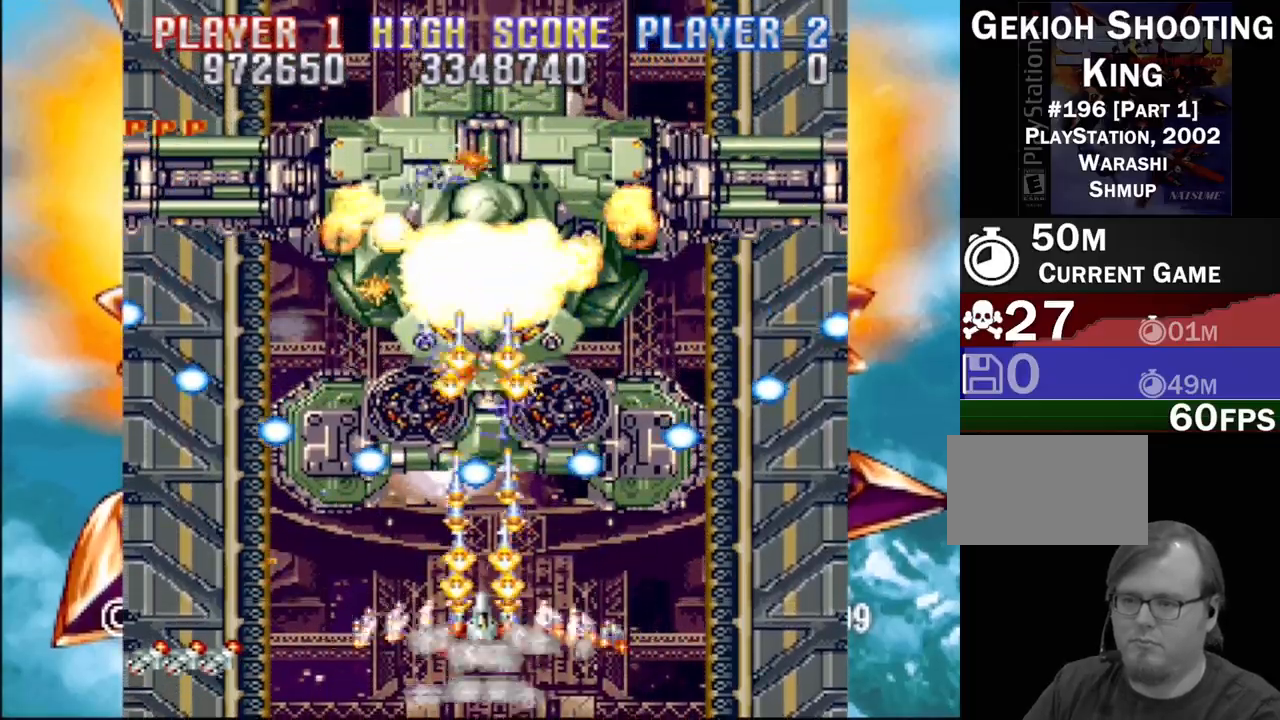
{"buttons": ["CROSS"], "events": [[150, "DPAD_RIGHT", "up"]]}
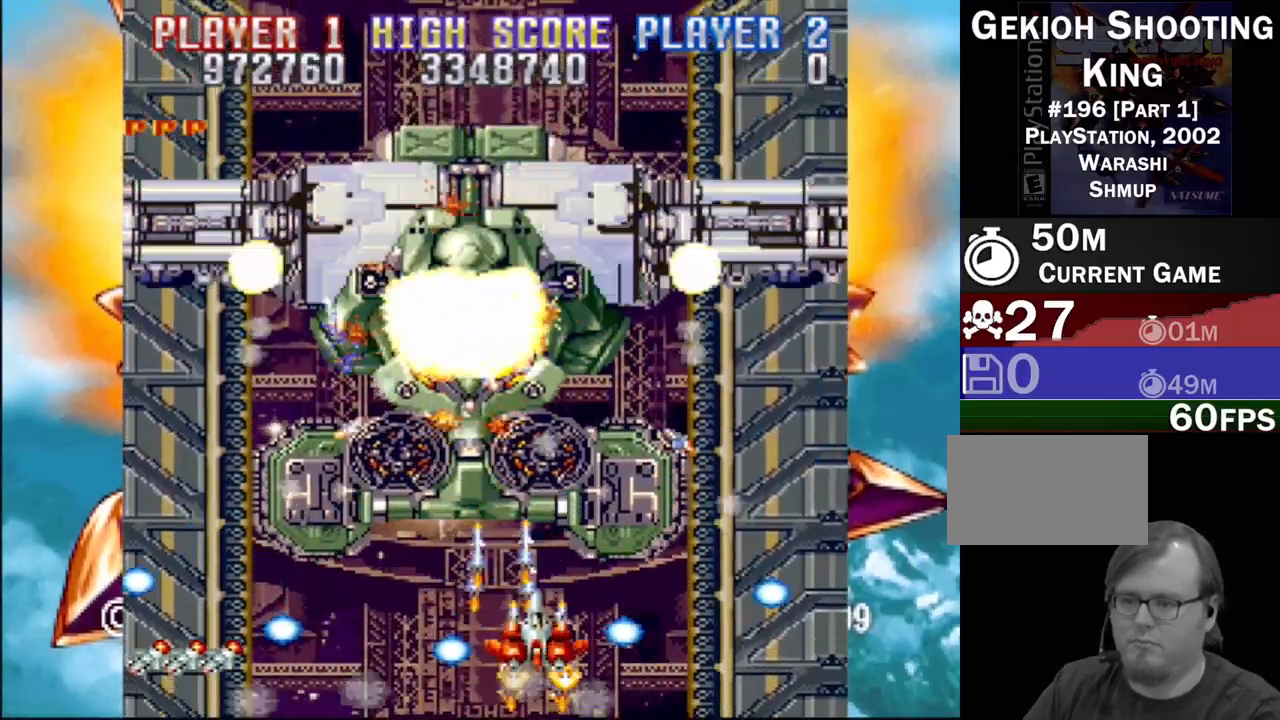
{"buttons": ["CROSS"], "events": [[83, "DPAD_LEFT", "down"], [83, "DPAD_UP", "down"], [267, "DPAD_UP", "up"], [317, "DPAD_LEFT", "up"]]}
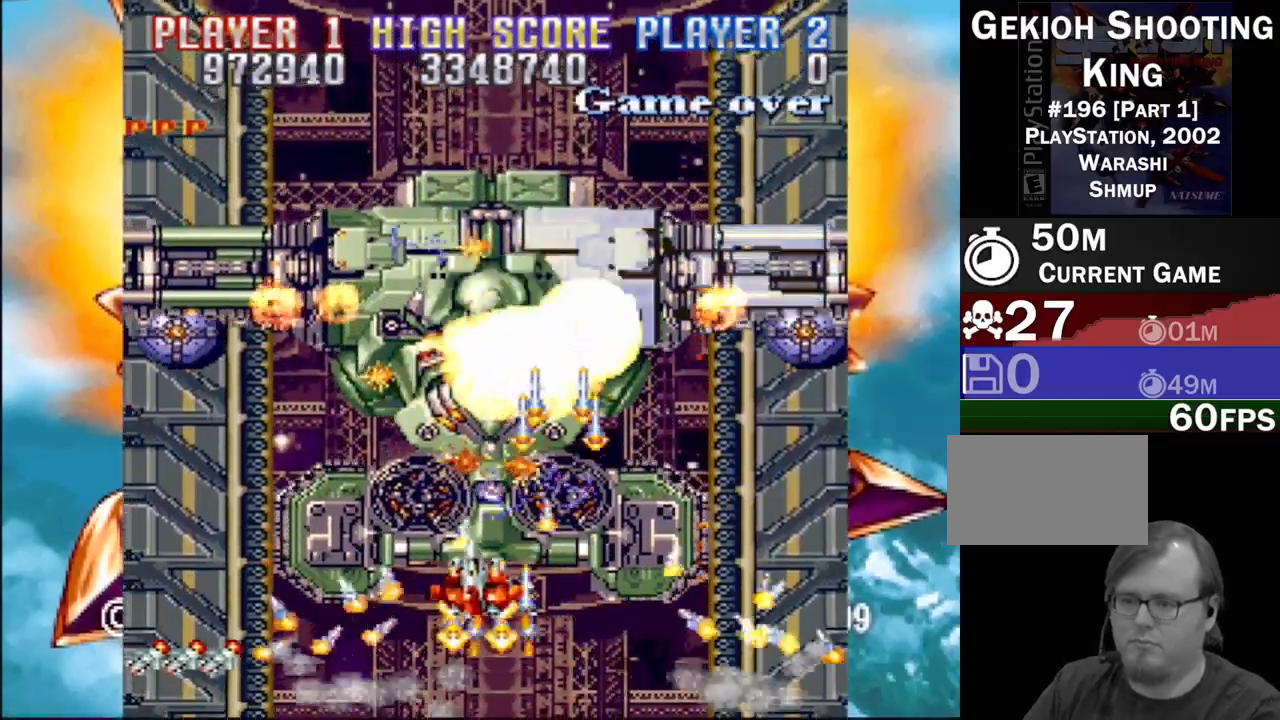
{"buttons": ["CROSS"], "events": [[67, "DPAD_LEFT", "down"], [233, "DPAD_LEFT", "up"]]}
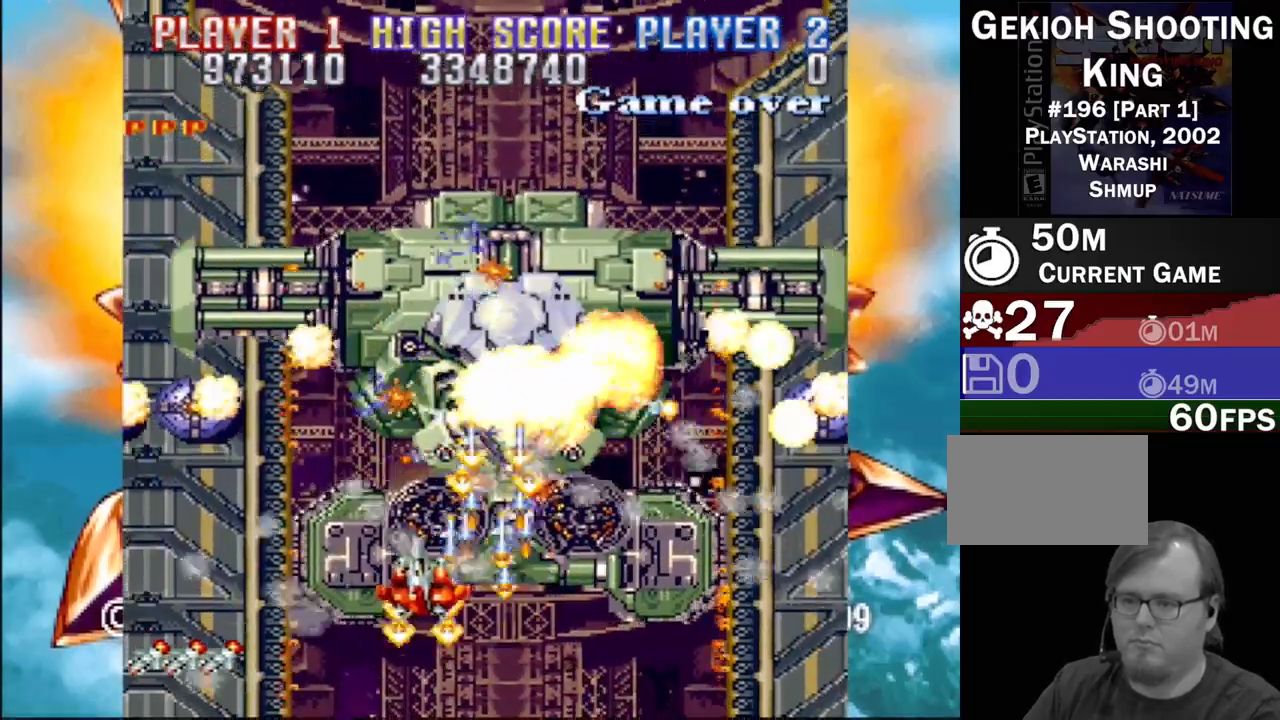
{"buttons": ["CROSS", "DPAD_DOWN", "DPAD_LEFT"], "events": [[83, "DPAD_LEFT", "down"], [183, "DPAD_DOWN", "down"]]}
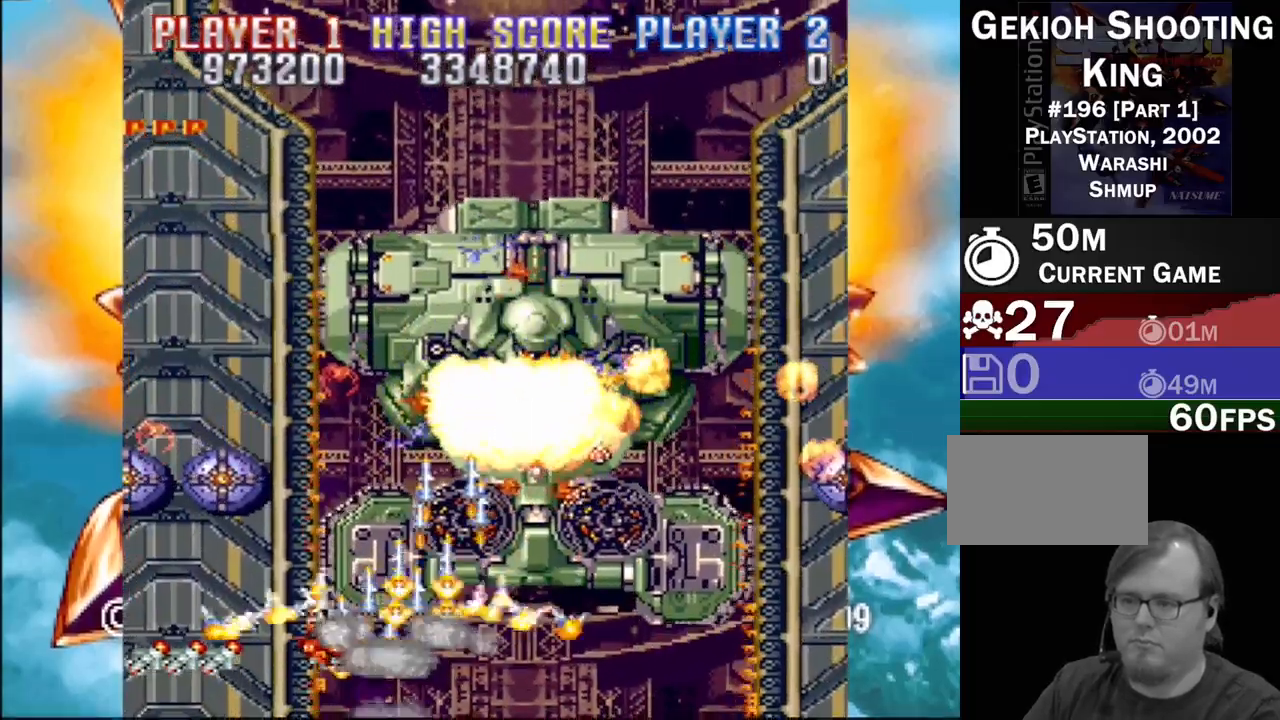
{"buttons": ["CROSS", "DPAD_UP", "DPAD_RIGHT"], "events": [[117, "DPAD_LEFT", "up"], [150, "DPAD_RIGHT", "down"], [183, "DPAD_LEFT", "down"], [183, "DPAD_RIGHT", "up"], [333, "DPAD_LEFT", "up"], [350, "DPAD_RIGHT", "down"], [383, "DPAD_DOWN", "up"], [483, "DPAD_UP", "down"]]}
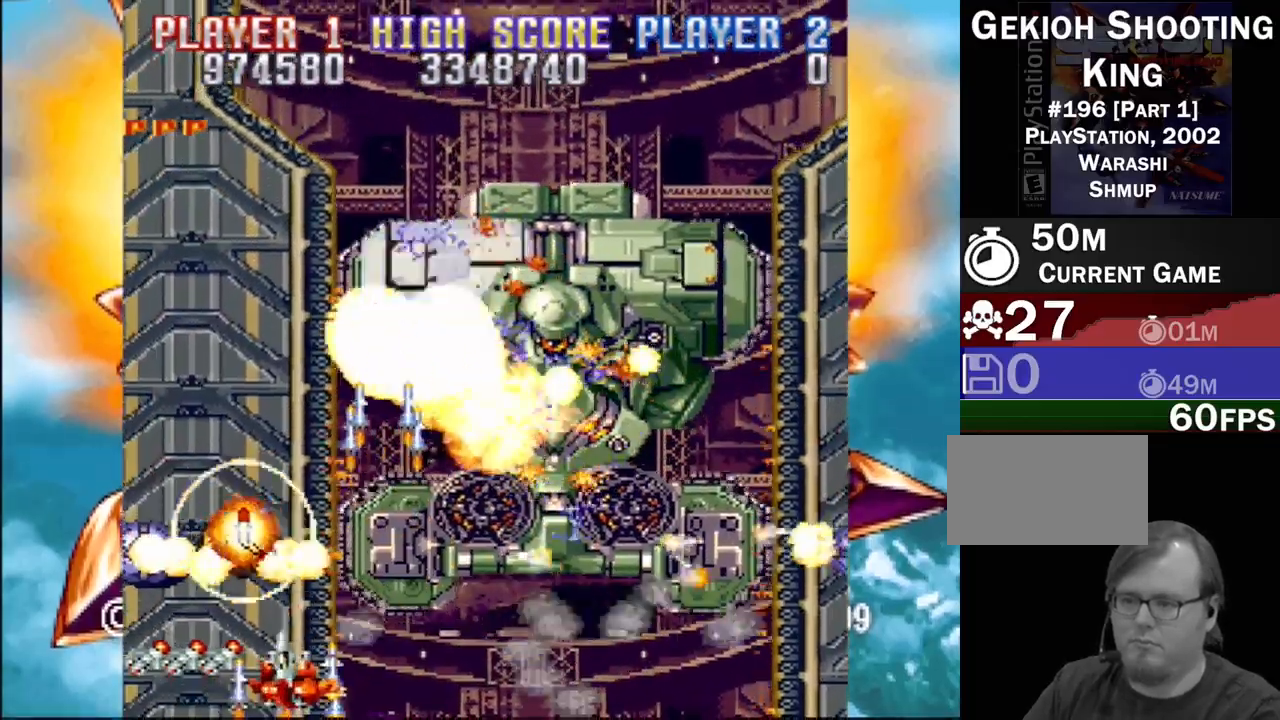
{"buttons": ["CROSS", "DPAD_LEFT"], "events": [[50, "DPAD_UP", "up"], [283, "DPAD_RIGHT", "up"], [283, "DPAD_UP", "down"], [300, "DPAD_LEFT", "down"], [383, "DPAD_UP", "up"]]}
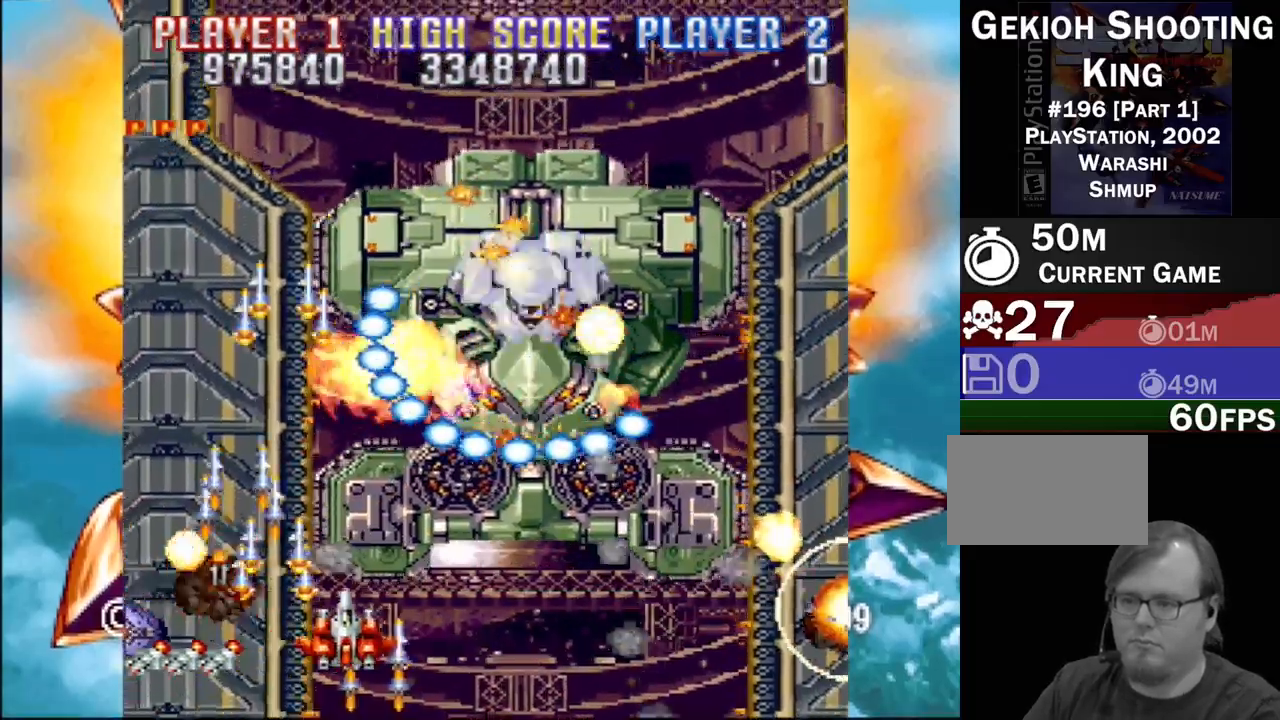
{"buttons": ["CROSS", "DPAD_DOWN", "DPAD_LEFT"], "events": [[250, "DPAD_LEFT", "up"], [333, "DPAD_DOWN", "down"], [333, "DPAD_RIGHT", "down"], [367, "DPAD_DOWN", "up"], [417, "DPAD_DOWN", "down"], [500, "DPAD_LEFT", "down"], [500, "DPAD_RIGHT", "up"]]}
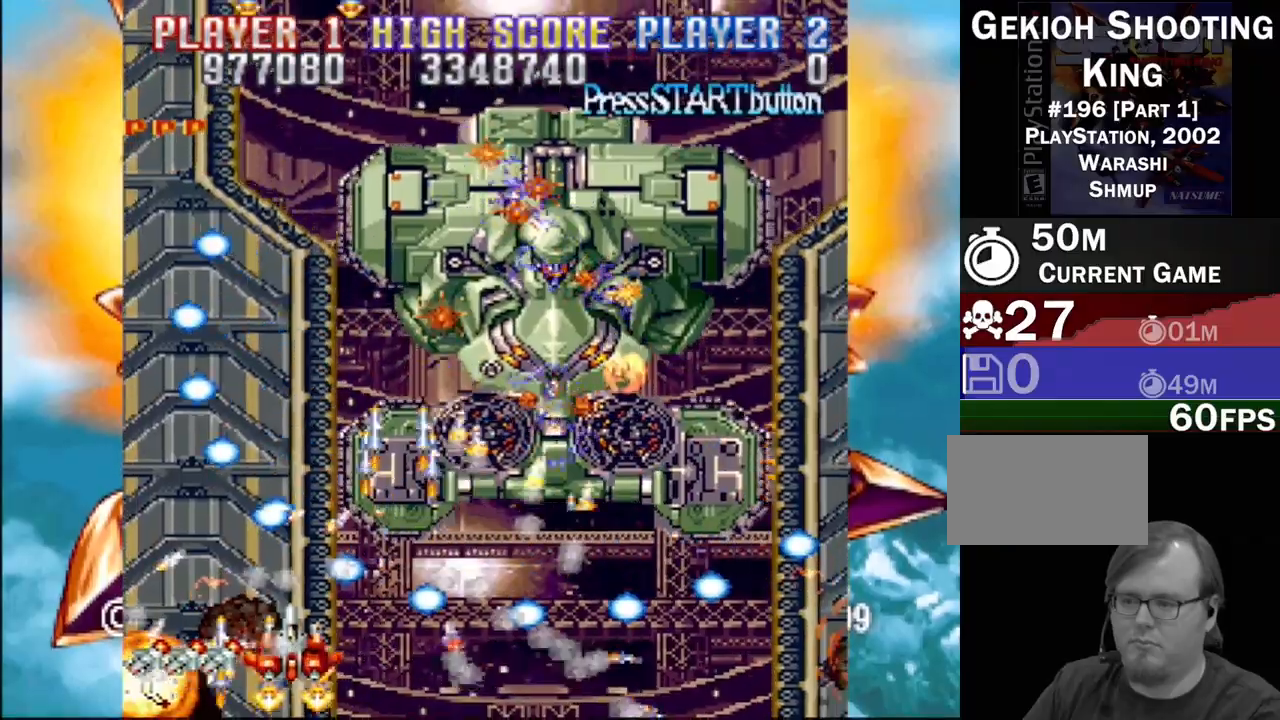
{"buttons": ["CROSS"], "events": [[17, "DPAD_DOWN", "up"], [300, "DPAD_LEFT", "up"]]}
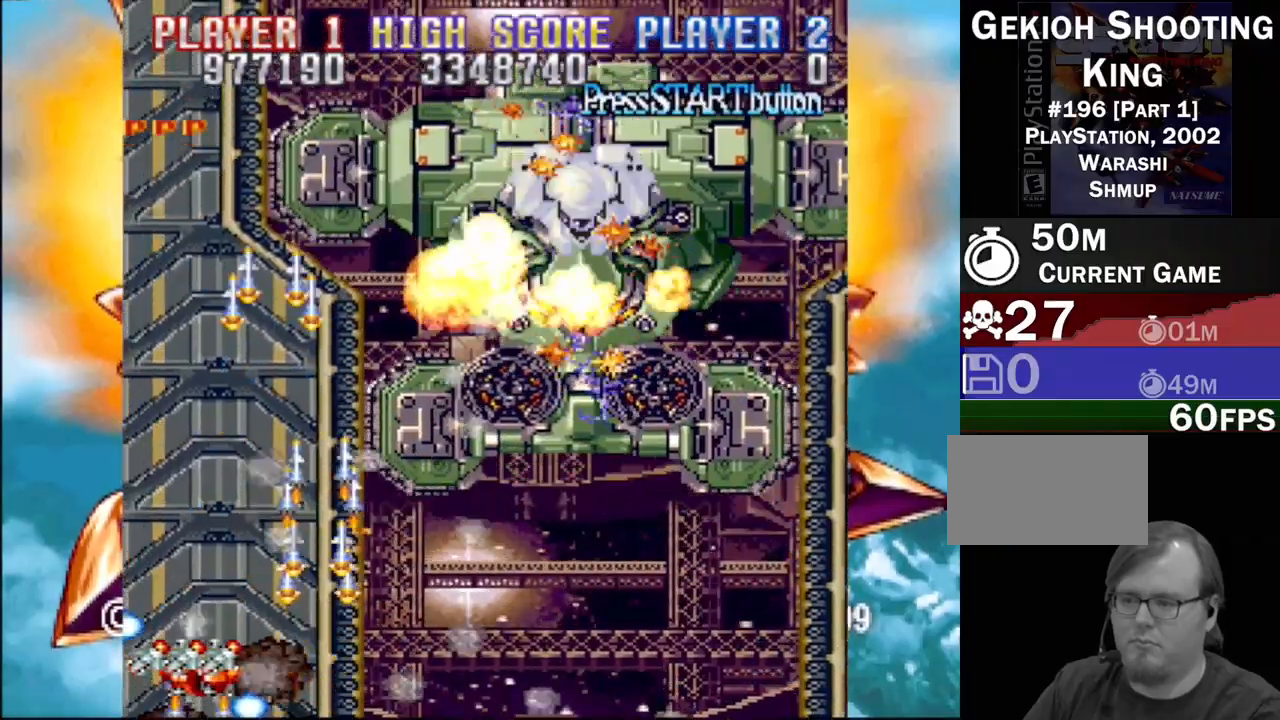
{"buttons": ["CROSS", "DPAD_UP", "DPAD_RIGHT"], "events": [[33, "DPAD_RIGHT", "down"], [500, "DPAD_UP", "down"]]}
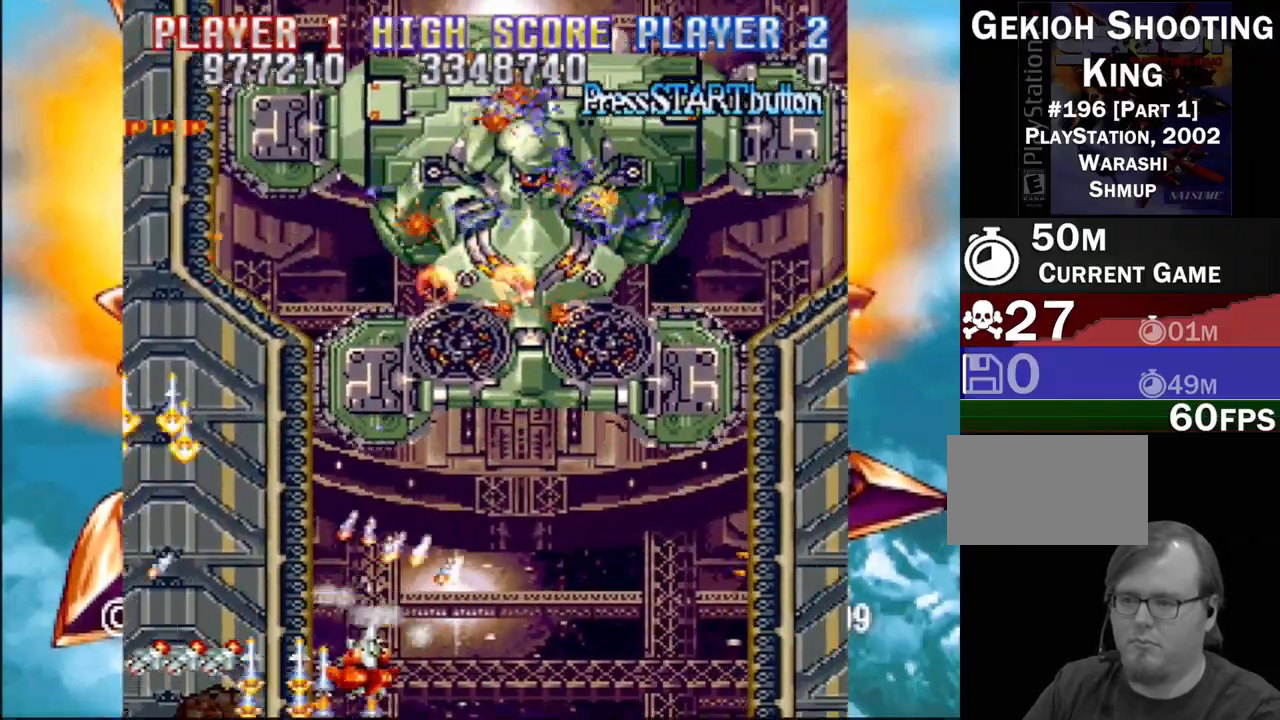
{"buttons": ["CROSS", "DPAD_UP"], "events": [[483, "DPAD_RIGHT", "up"]]}
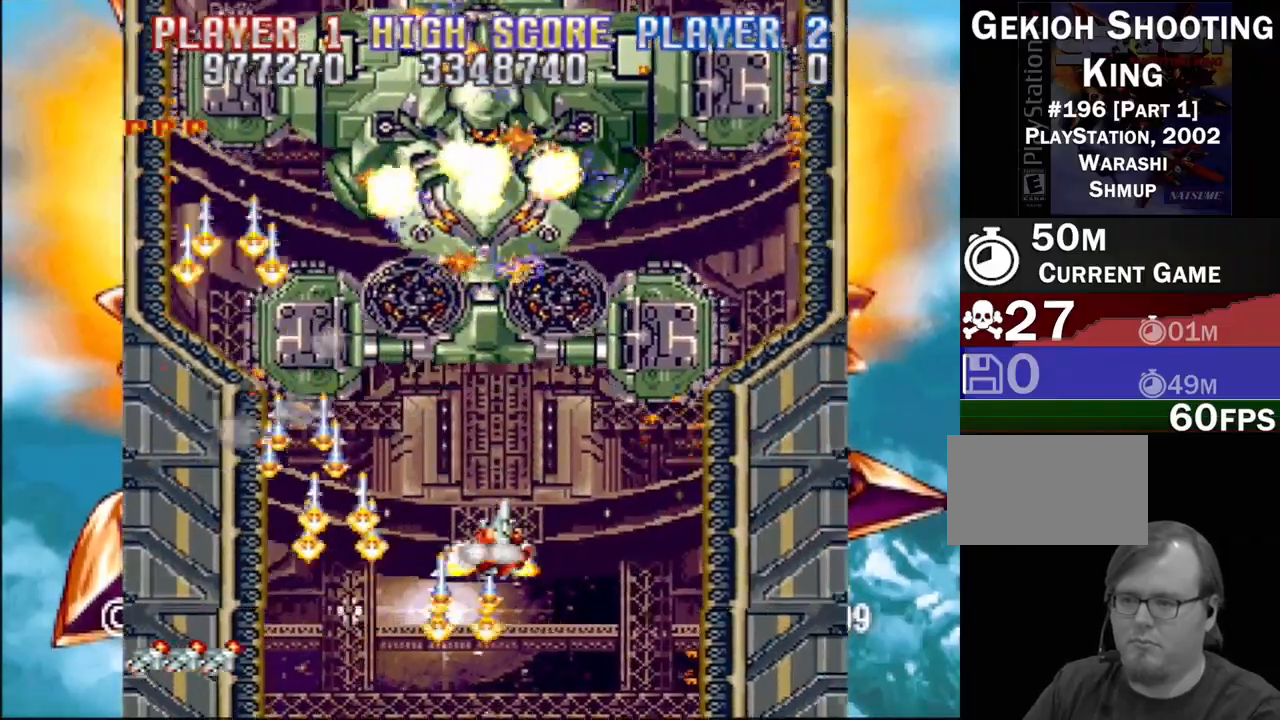
{"buttons": ["CROSS", "DPAD_UP"], "events": [[83, "DPAD_LEFT", "down"], [317, "DPAD_LEFT", "up"]]}
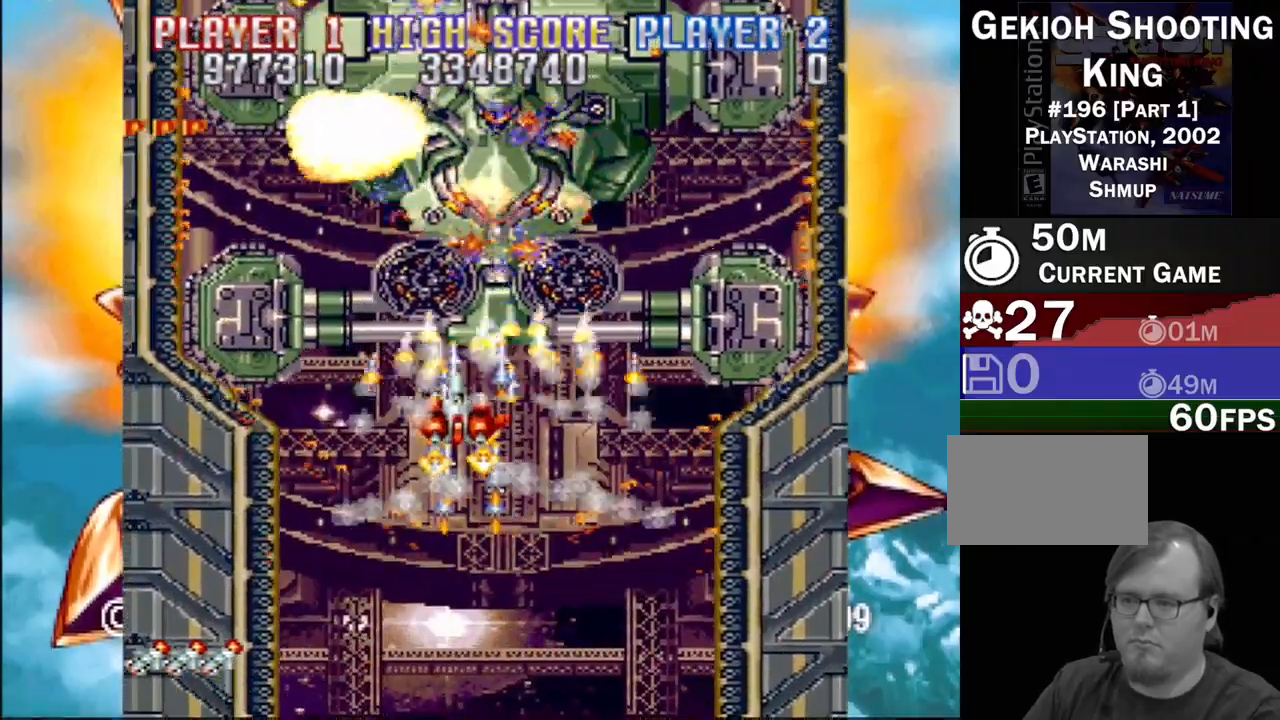
{"buttons": ["CROSS"], "events": [[100, "DPAD_RIGHT", "down"], [100, "DPAD_UP", "up"], [167, "DPAD_DOWN", "down"], [233, "DPAD_RIGHT", "up"], [383, "DPAD_DOWN", "up"]]}
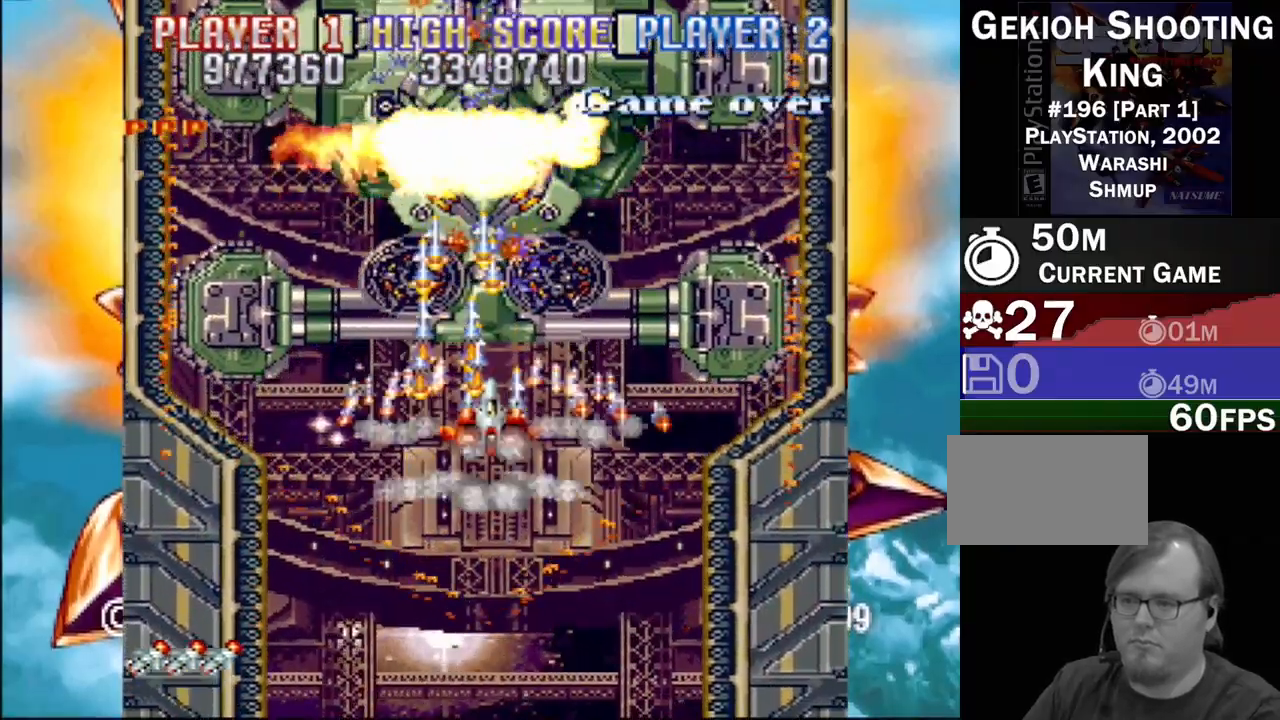
{"buttons": ["CROSS"], "events": []}
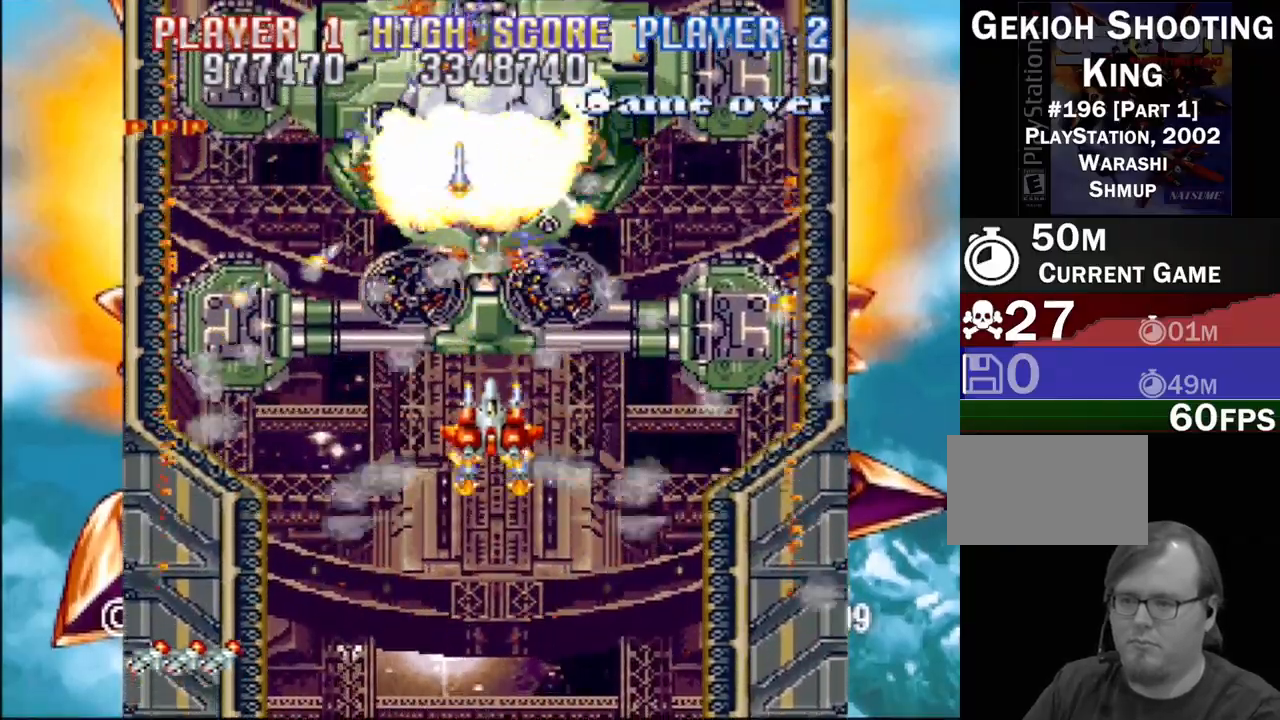
{"buttons": ["CROSS"], "events": []}
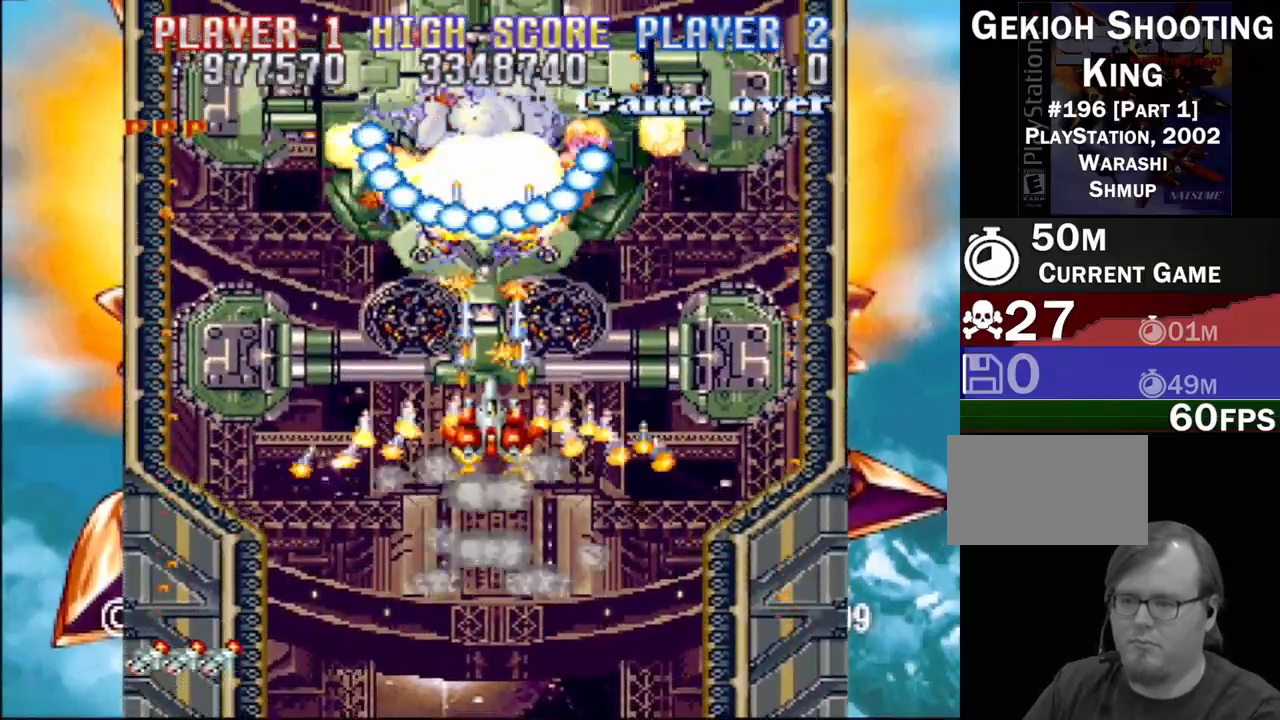
{"buttons": ["CROSS", "DPAD_DOWN"], "events": [[117, "DPAD_DOWN", "down"]]}
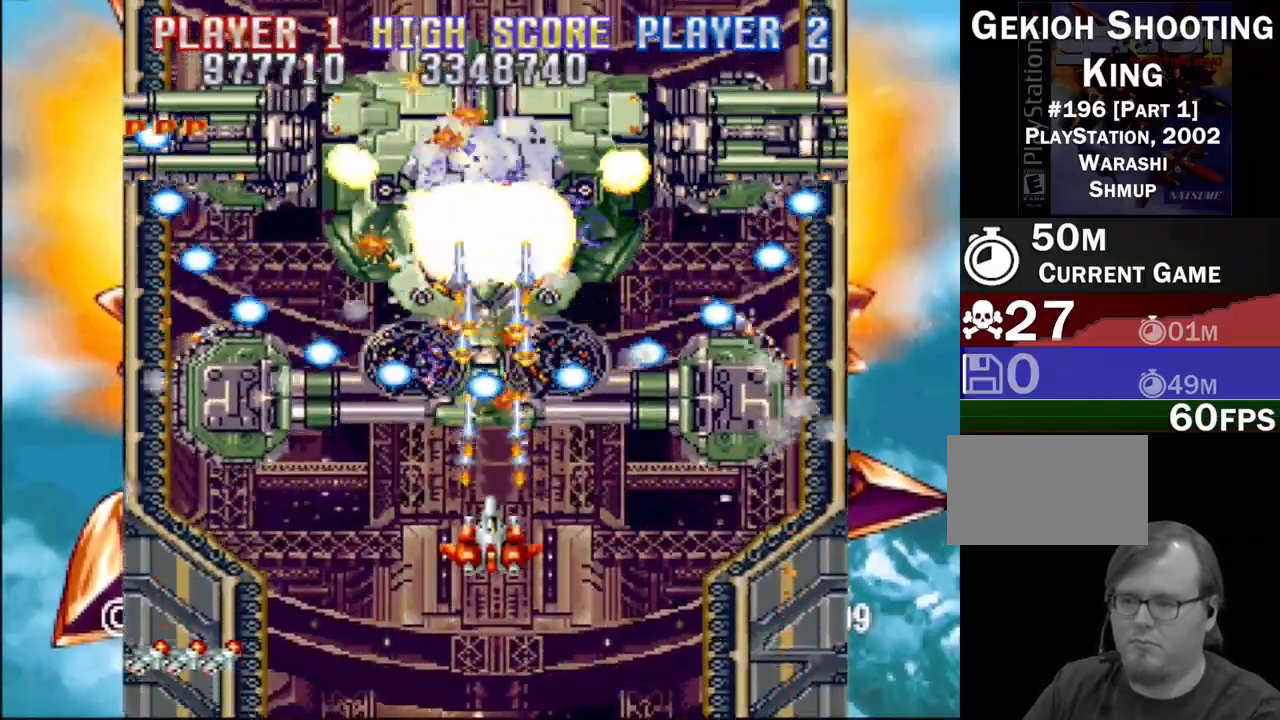
{"buttons": ["CROSS"], "events": [[117, "DPAD_RIGHT", "down"], [333, "DPAD_DOWN", "up"], [333, "DPAD_RIGHT", "up"]]}
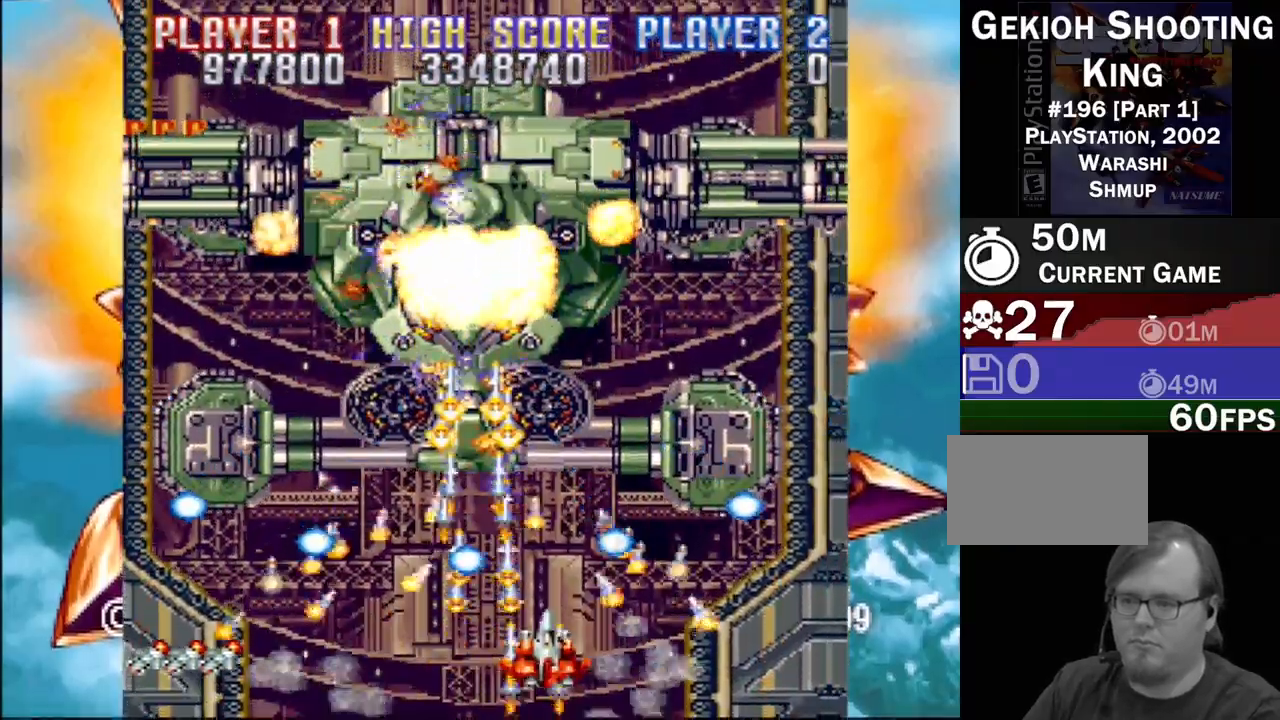
{"buttons": ["CROSS", "DPAD_UP", "DPAD_LEFT"], "events": [[183, "DPAD_UP", "down"], [217, "DPAD_LEFT", "down"], [267, "DPAD_LEFT", "up"], [450, "DPAD_LEFT", "down"]]}
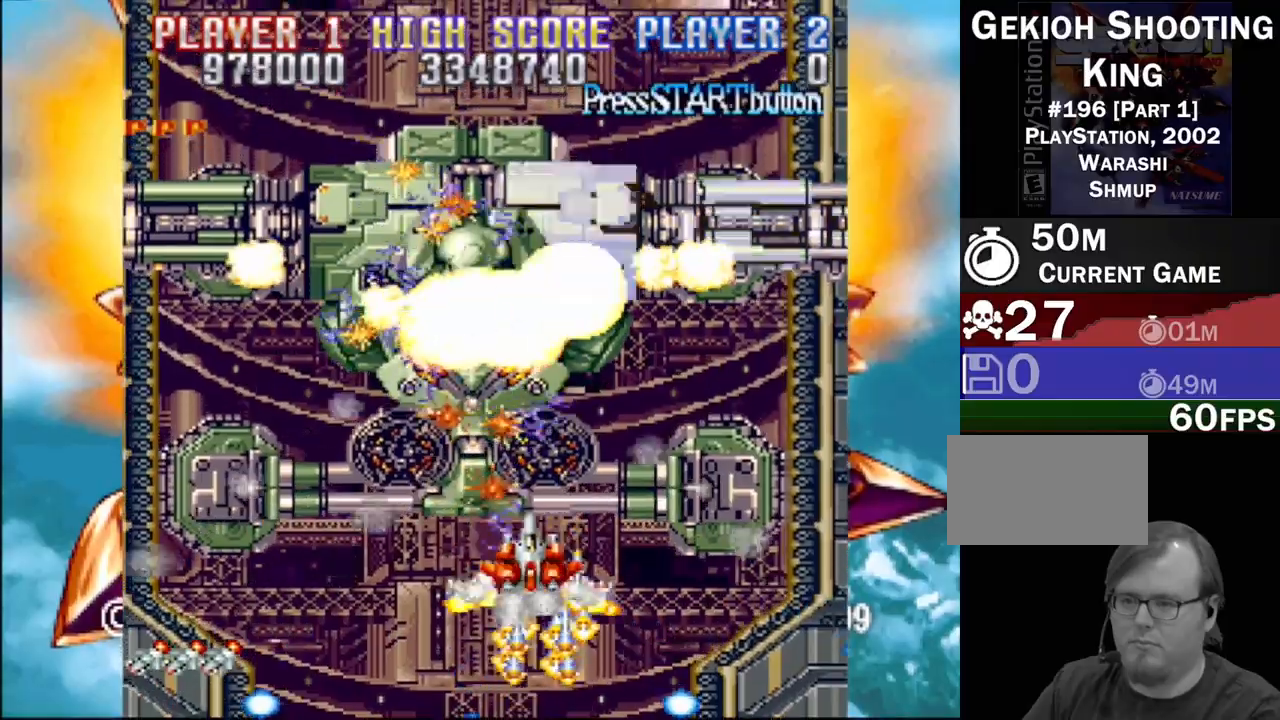
{"buttons": ["CROSS"], "events": [[150, "DPAD_UP", "up"], [200, "DPAD_LEFT", "up"]]}
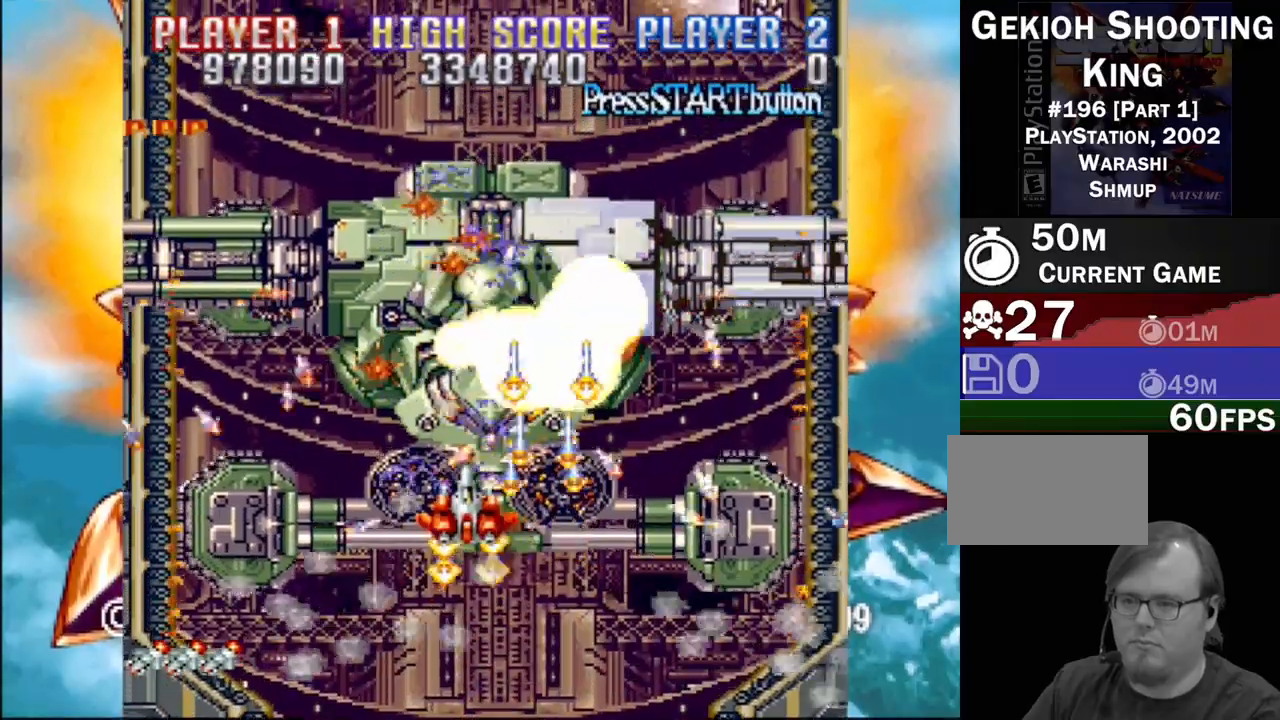
{"buttons": ["CROSS"], "events": [[67, "DPAD_DOWN", "down"], [417, "DPAD_DOWN", "up"]]}
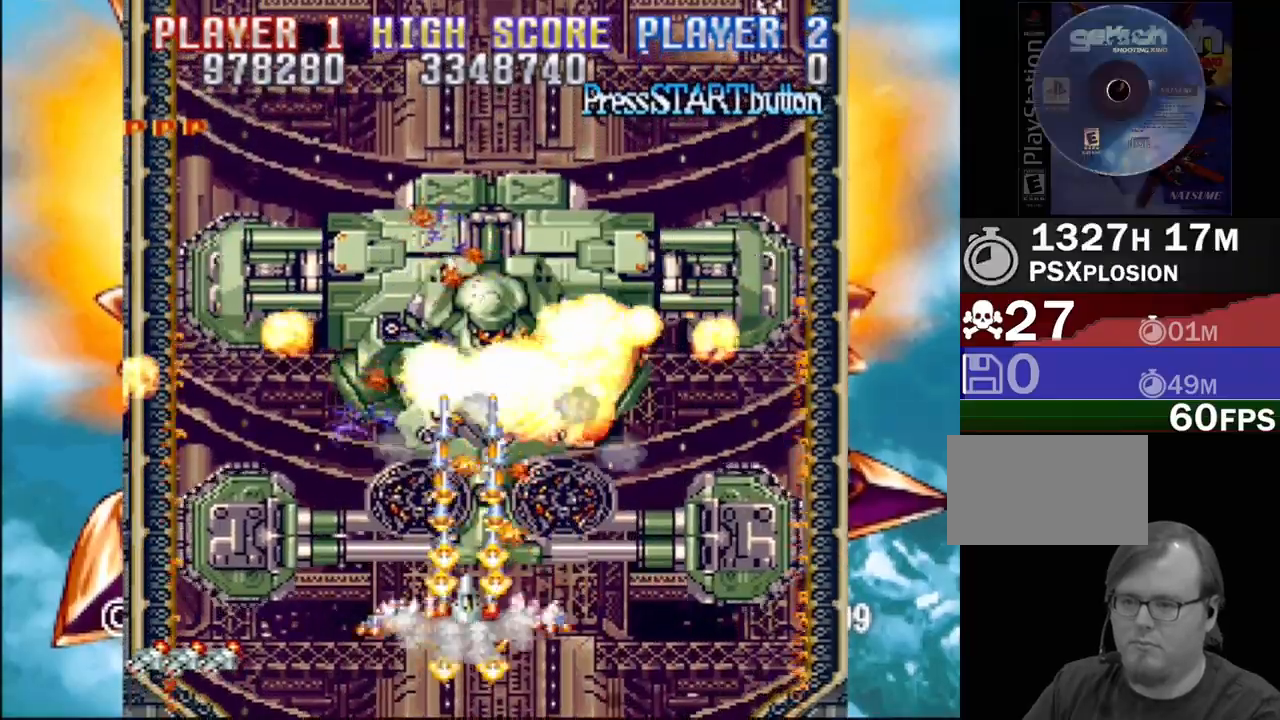
{"buttons": ["CROSS"], "events": []}
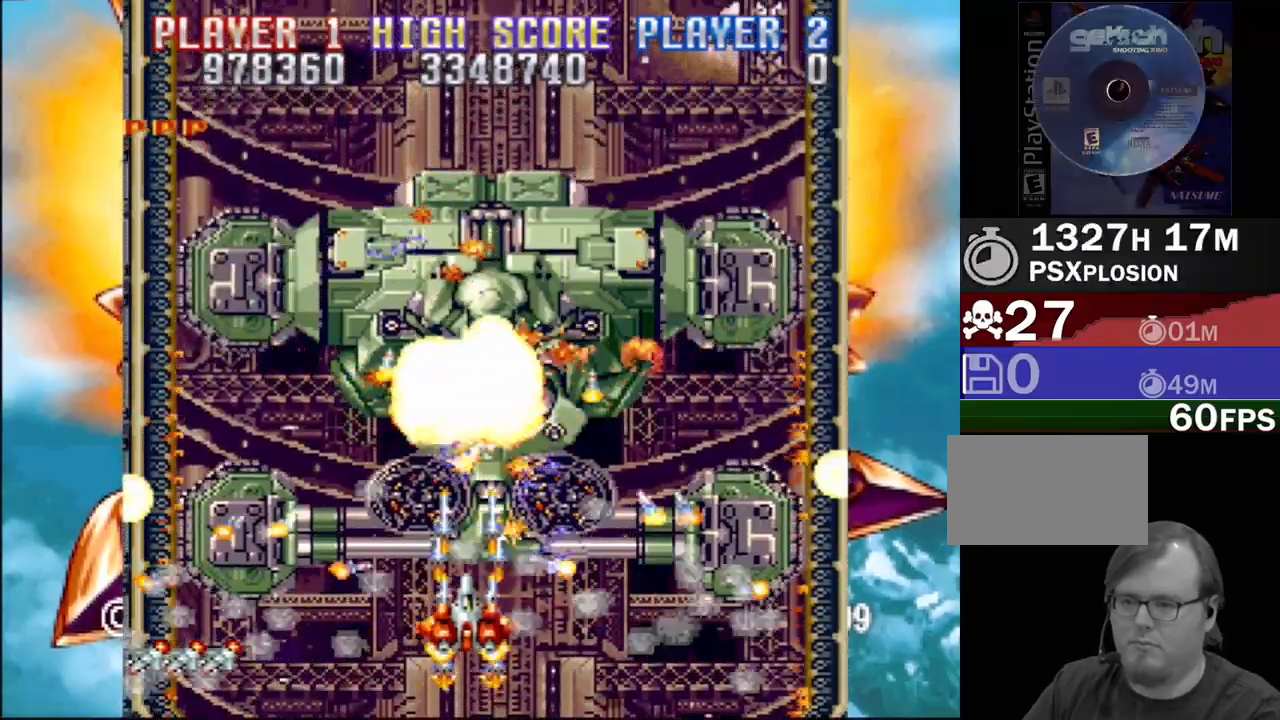
{"buttons": ["CROSS"], "events": []}
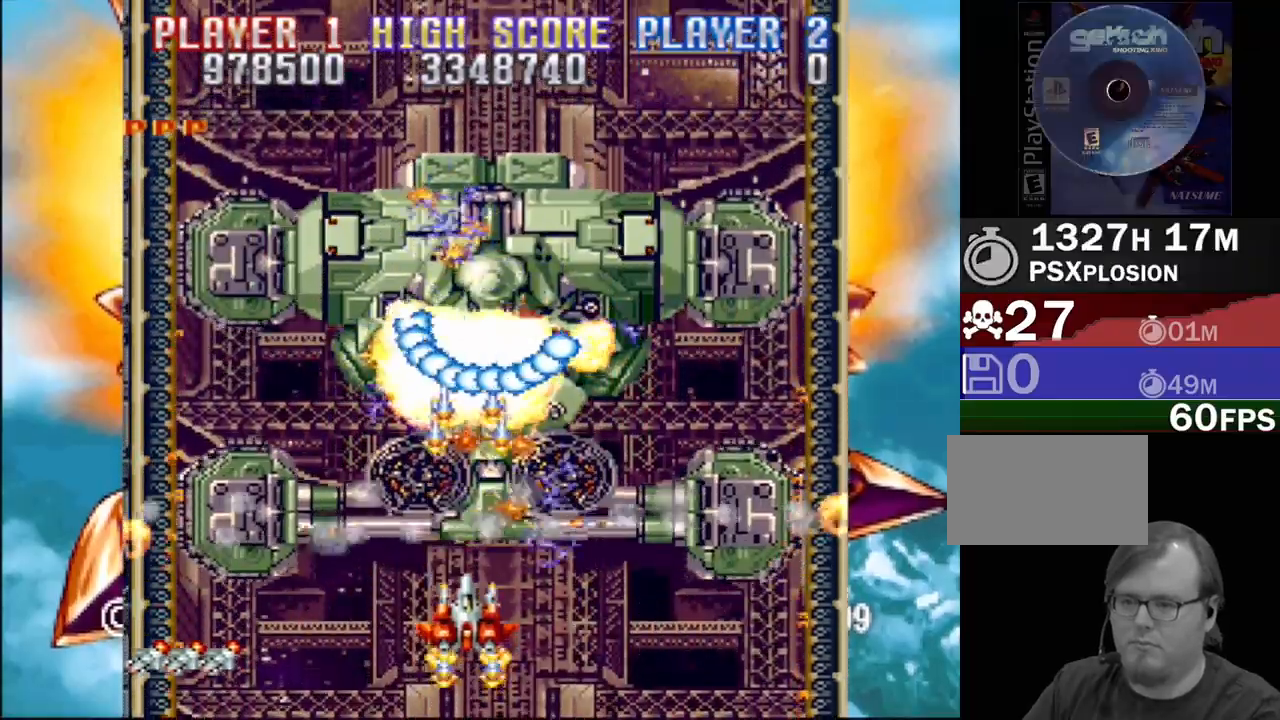
{"buttons": ["CROSS", "DPAD_DOWN"], "events": [[400, "DPAD_RIGHT", "down"], [450, "DPAD_DOWN", "down"], [500, "DPAD_RIGHT", "up"]]}
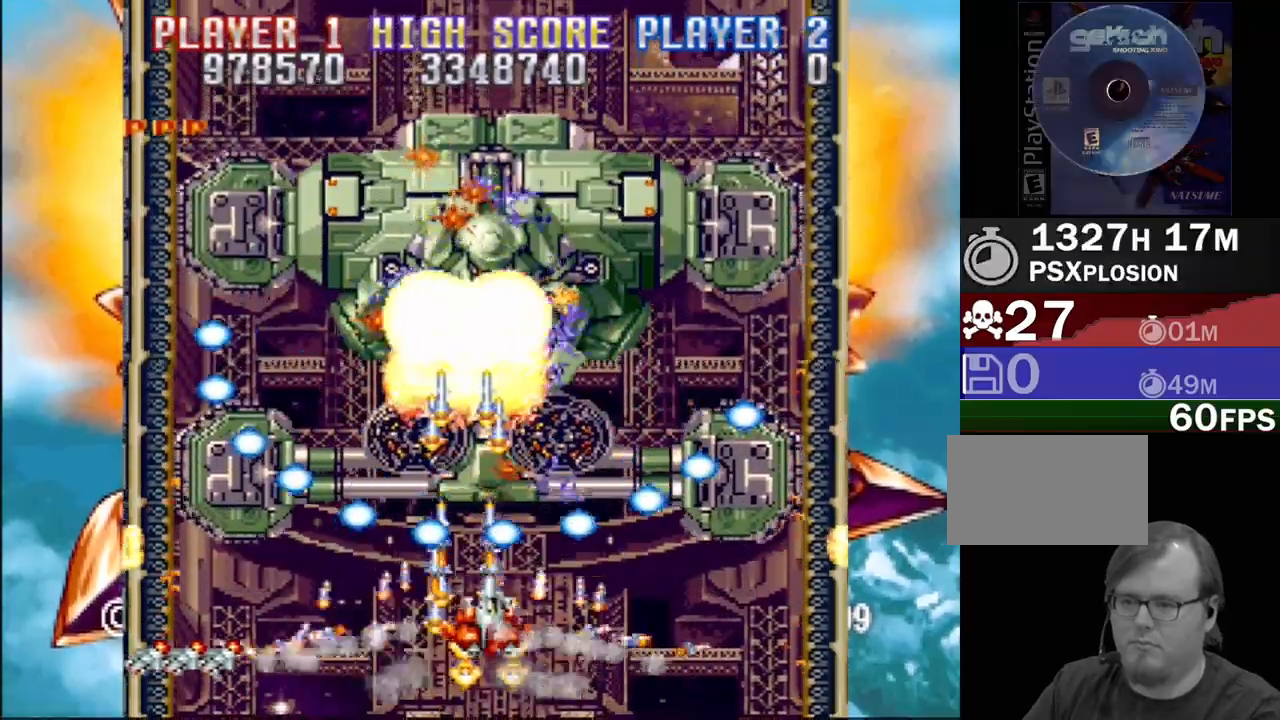
{"buttons": ["CROSS"], "events": [[100, "DPAD_LEFT", "down"], [217, "DPAD_DOWN", "up"], [233, "DPAD_LEFT", "up"]]}
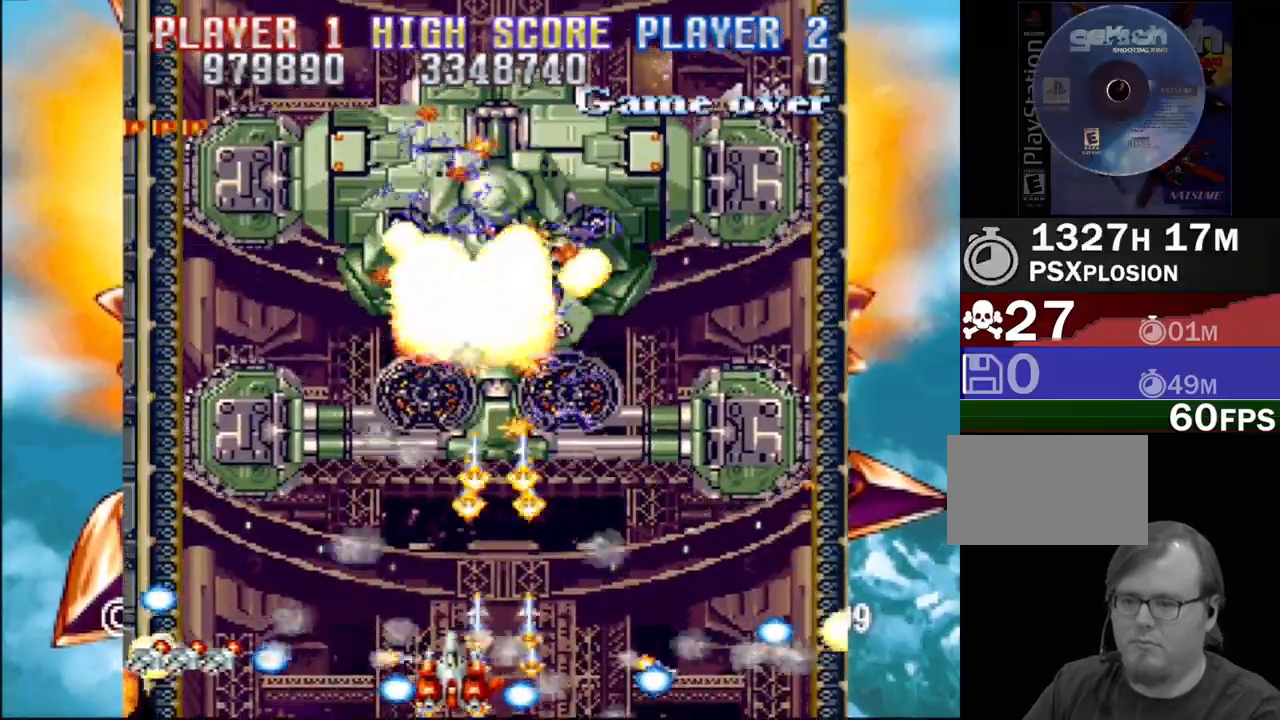
{"buttons": ["CROSS", "DPAD_UP"], "events": [[317, "DPAD_UP", "down"]]}
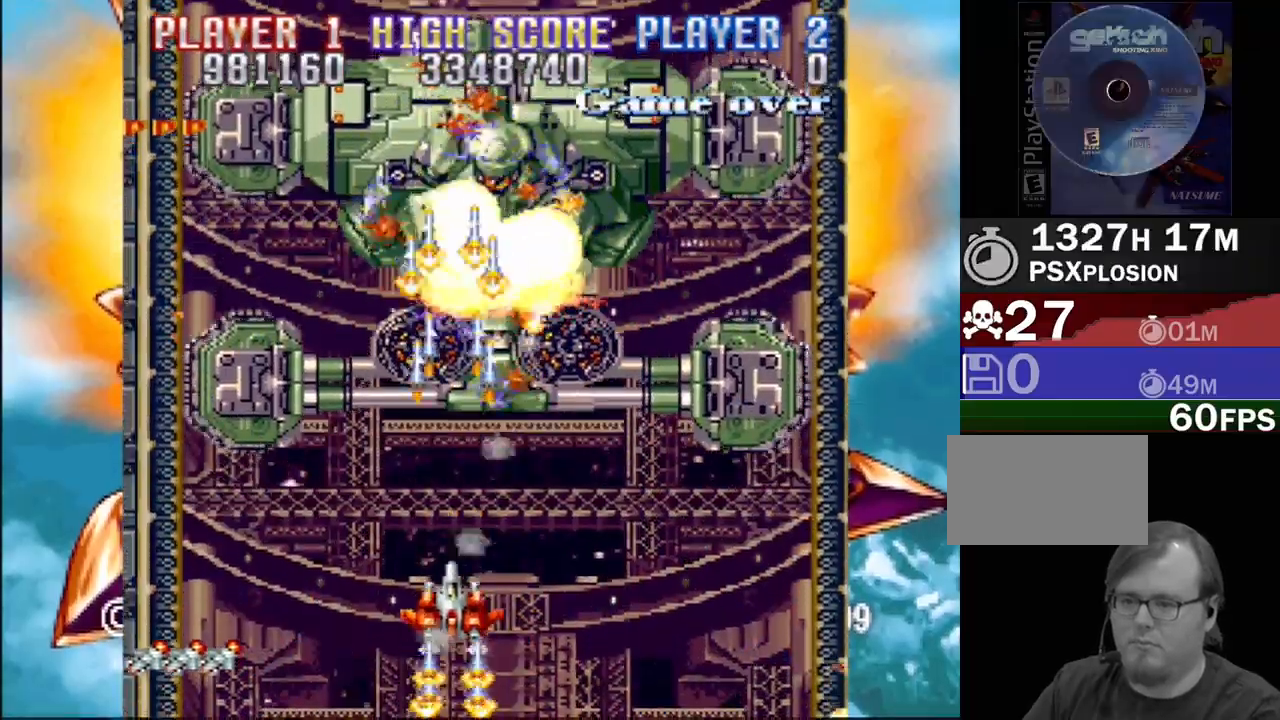
{"buttons": ["CROSS", "DPAD_UP"], "events": [[150, "DPAD_RIGHT", "down"], [283, "DPAD_RIGHT", "up"], [317, "DPAD_LEFT", "down"], [367, "DPAD_LEFT", "up"]]}
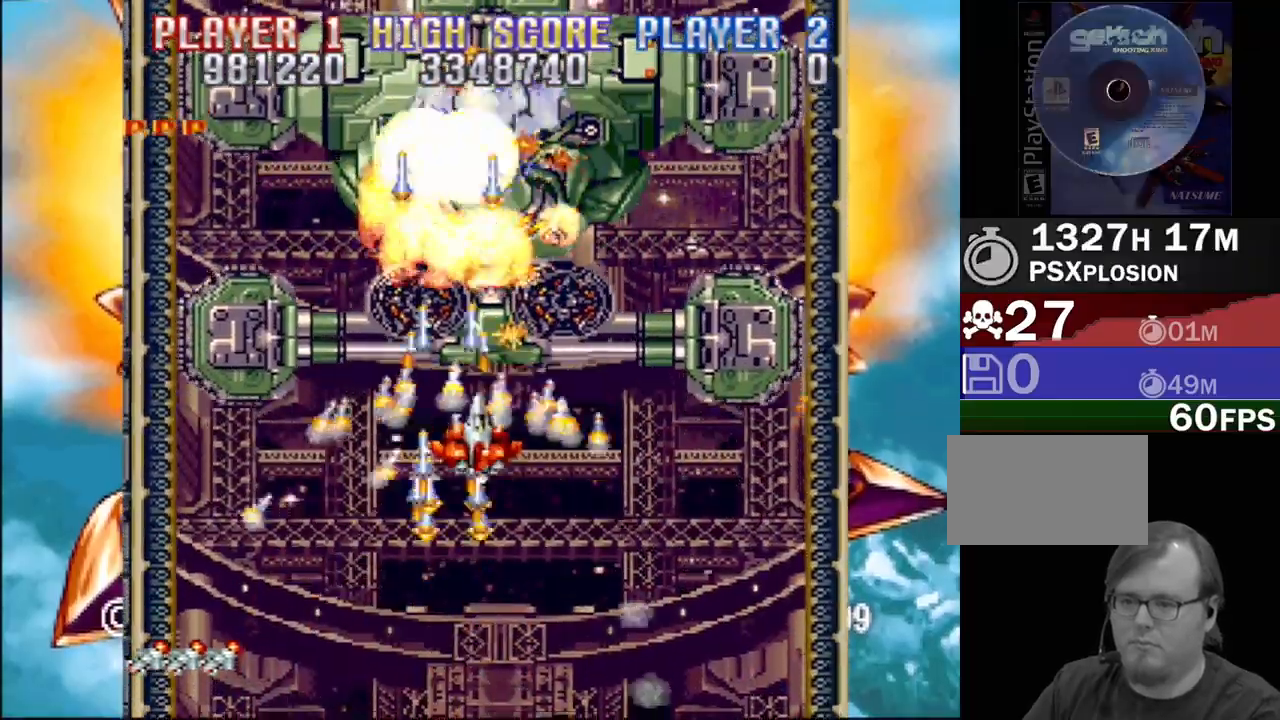
{"buttons": ["CROSS"], "events": [[67, "DPAD_UP", "up"]]}
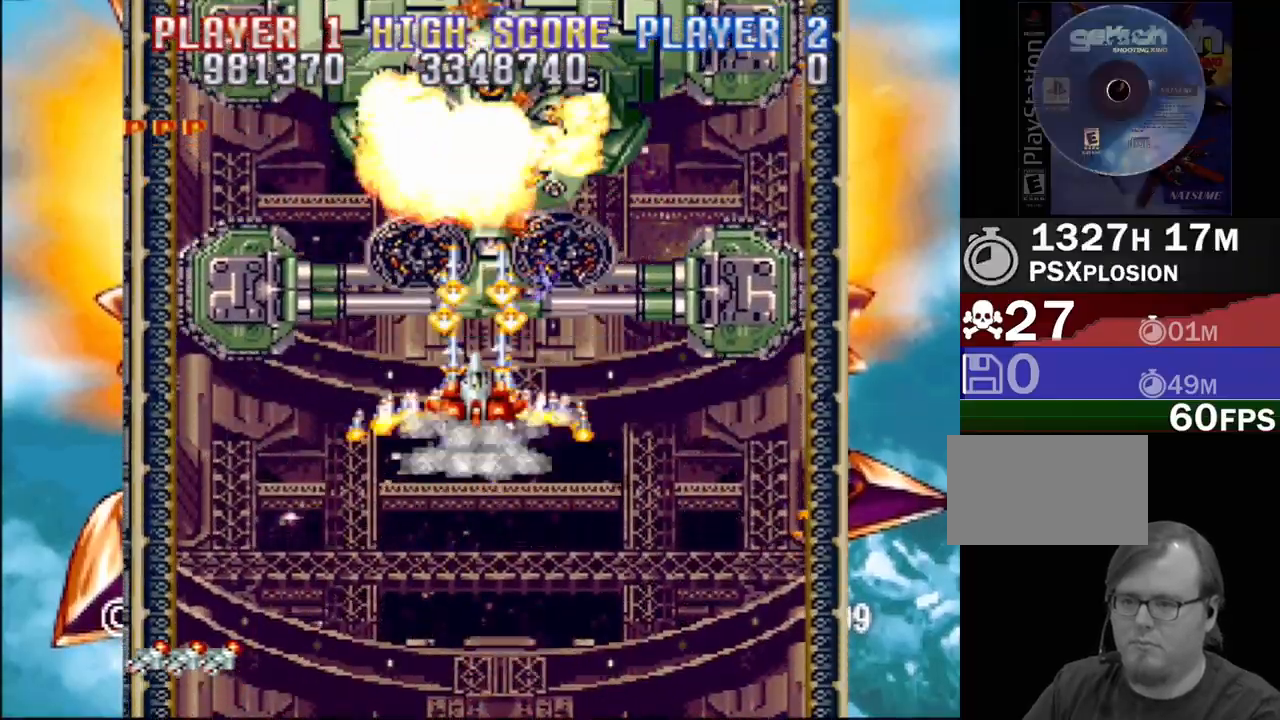
{"buttons": ["CROSS"], "events": []}